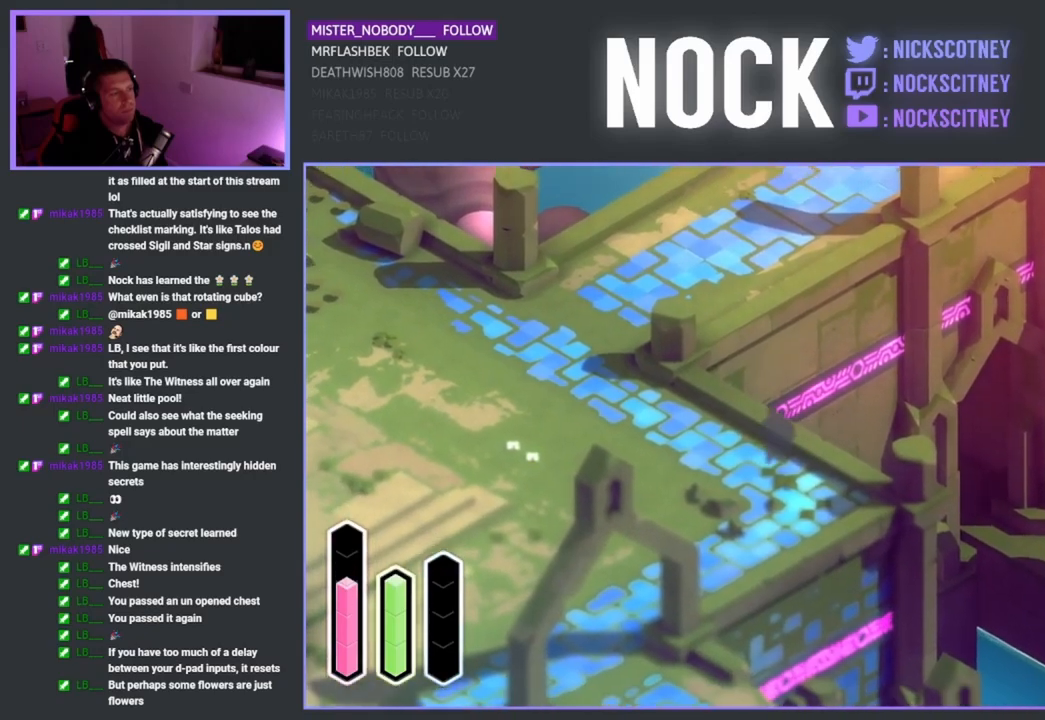
Gameplay with a controller (PlayStation layout); each line is a JSON object with the inputs held at the frame after it. "events" lists button and stick changes between this image and that frame as [ms after this image, input, new state], when the widget could be followed in between.
{"buttons": [], "left_stick": "down-left", "right_stick": "center", "events": []}
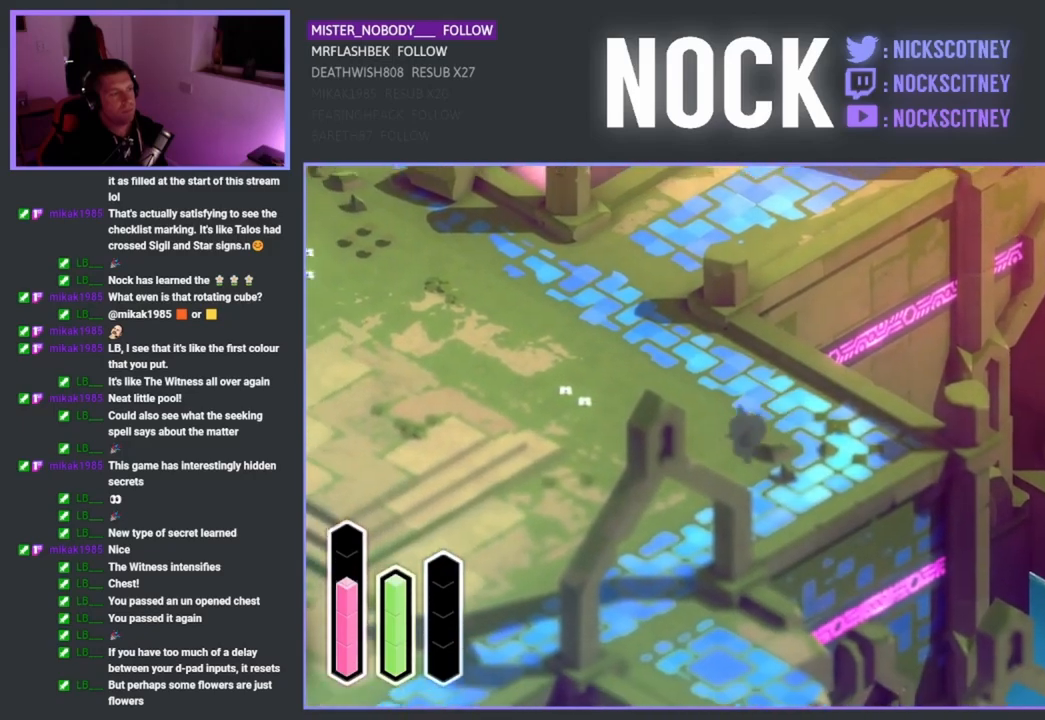
{"buttons": [], "left_stick": "down-left", "right_stick": "center", "events": []}
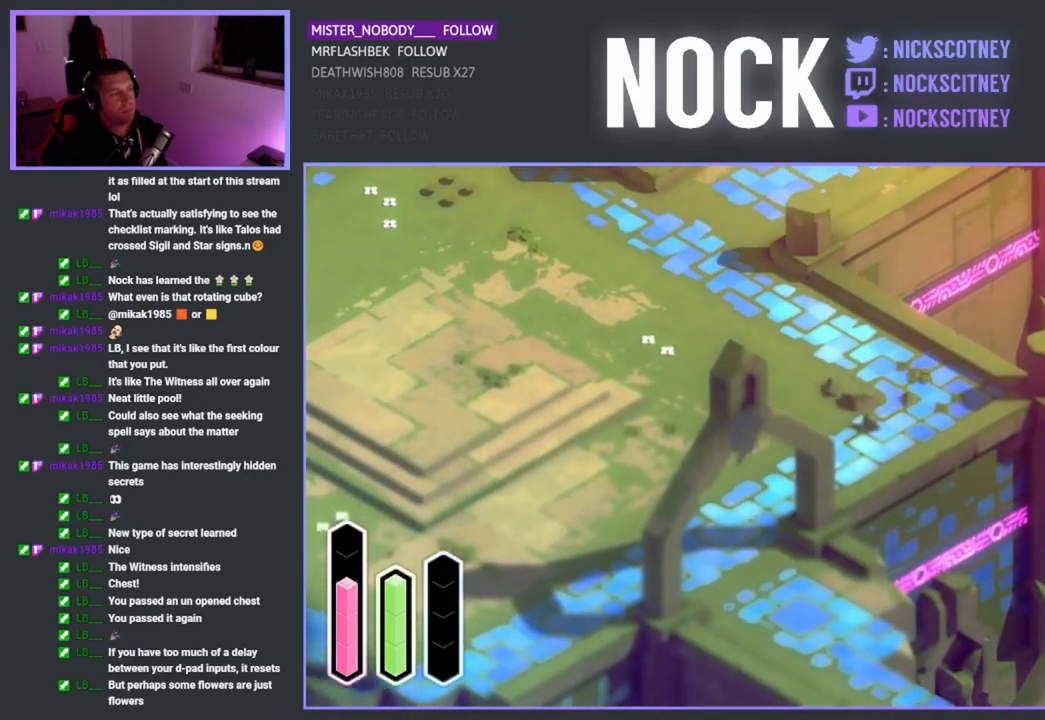
{"buttons": [], "left_stick": "down-left", "right_stick": "center", "events": []}
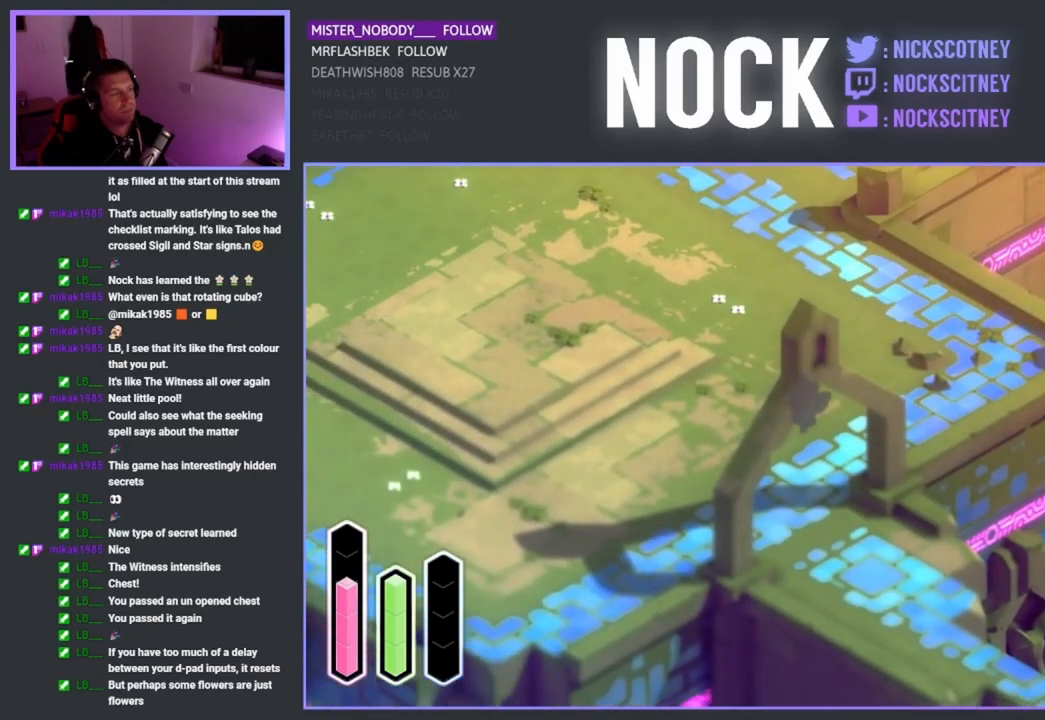
{"buttons": [], "left_stick": "down-right", "right_stick": "center", "events": [[200, "left_stick", "down"], [300, "left_stick", "down-right"]]}
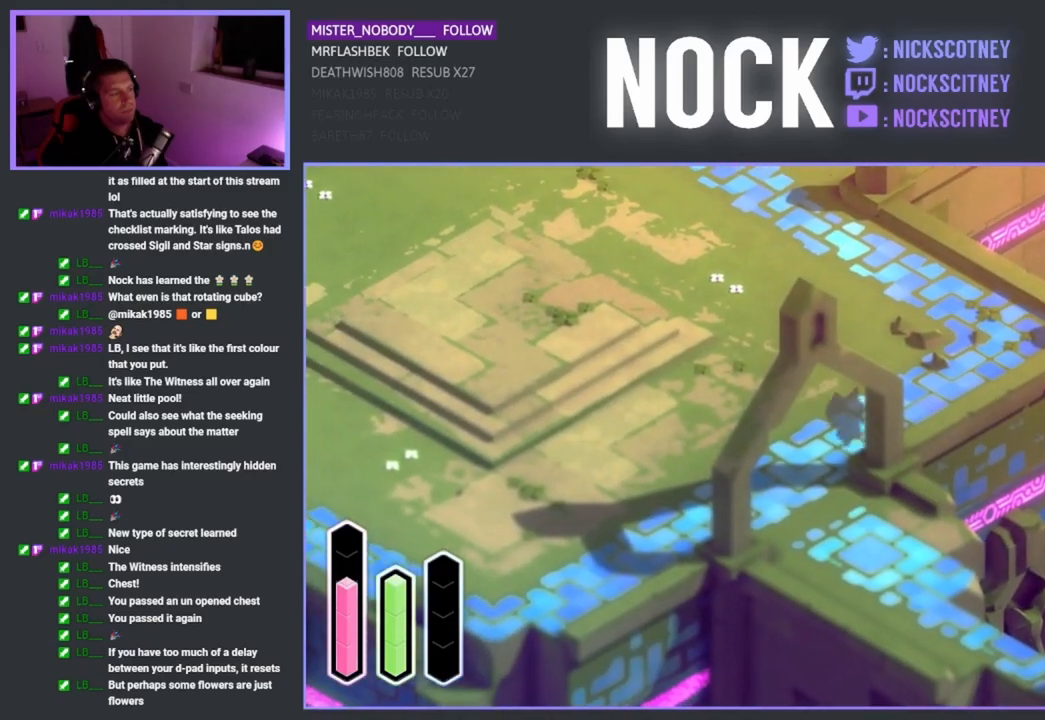
{"buttons": [], "left_stick": "down-right", "right_stick": "center", "events": []}
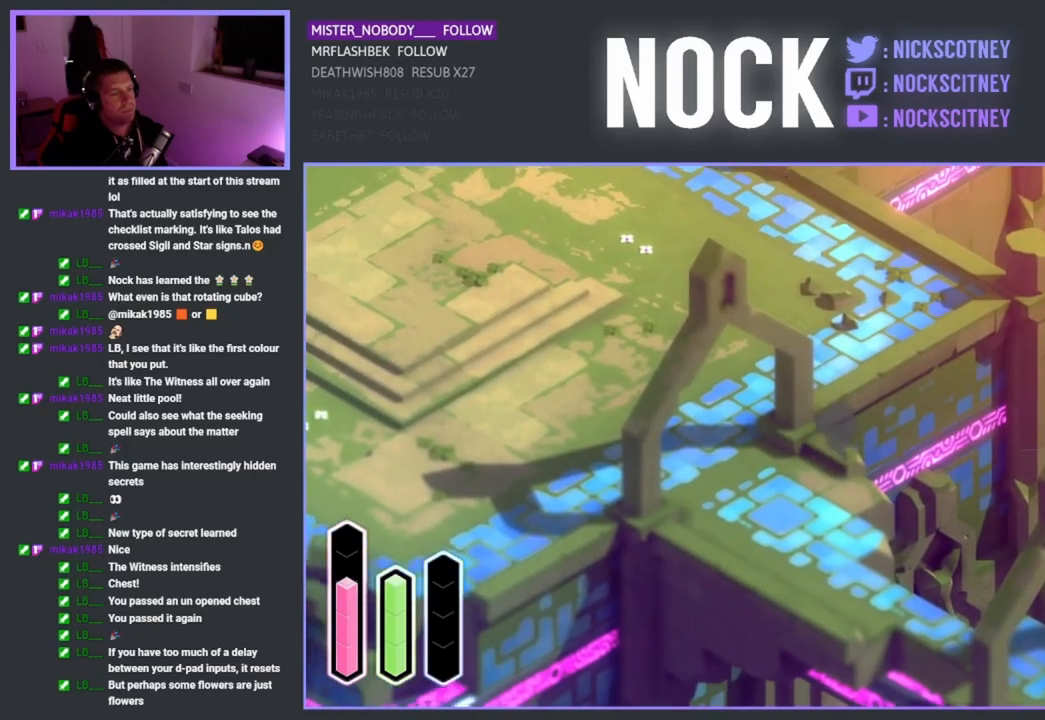
{"buttons": [], "left_stick": "down-right", "right_stick": "center", "events": []}
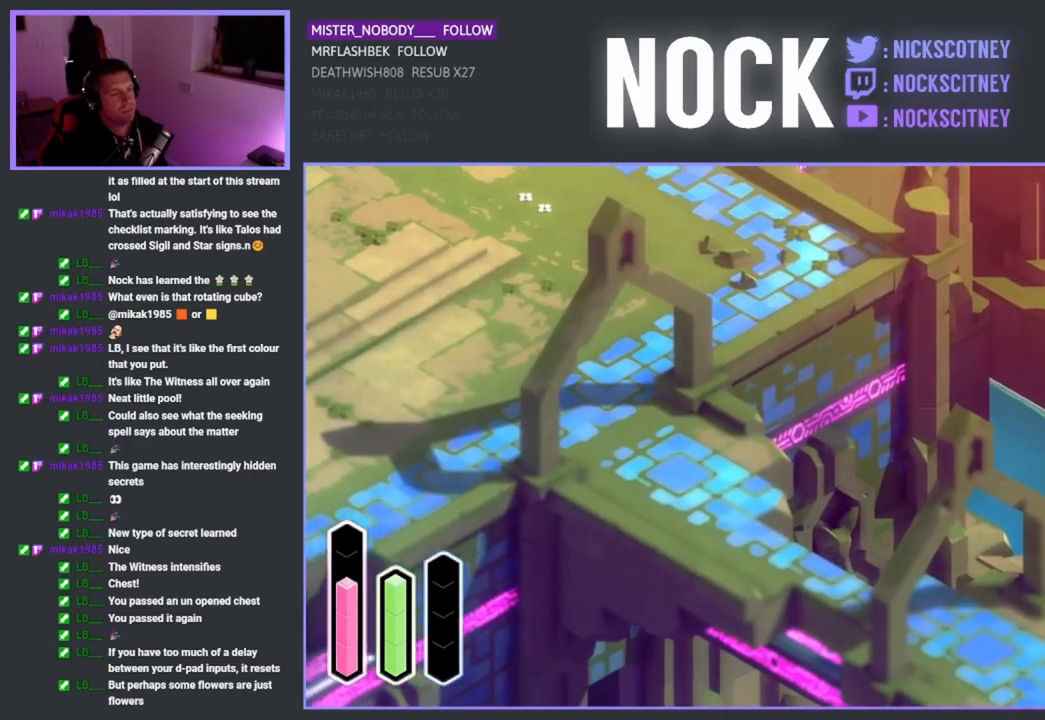
{"buttons": [], "left_stick": "down-right", "right_stick": "center", "events": []}
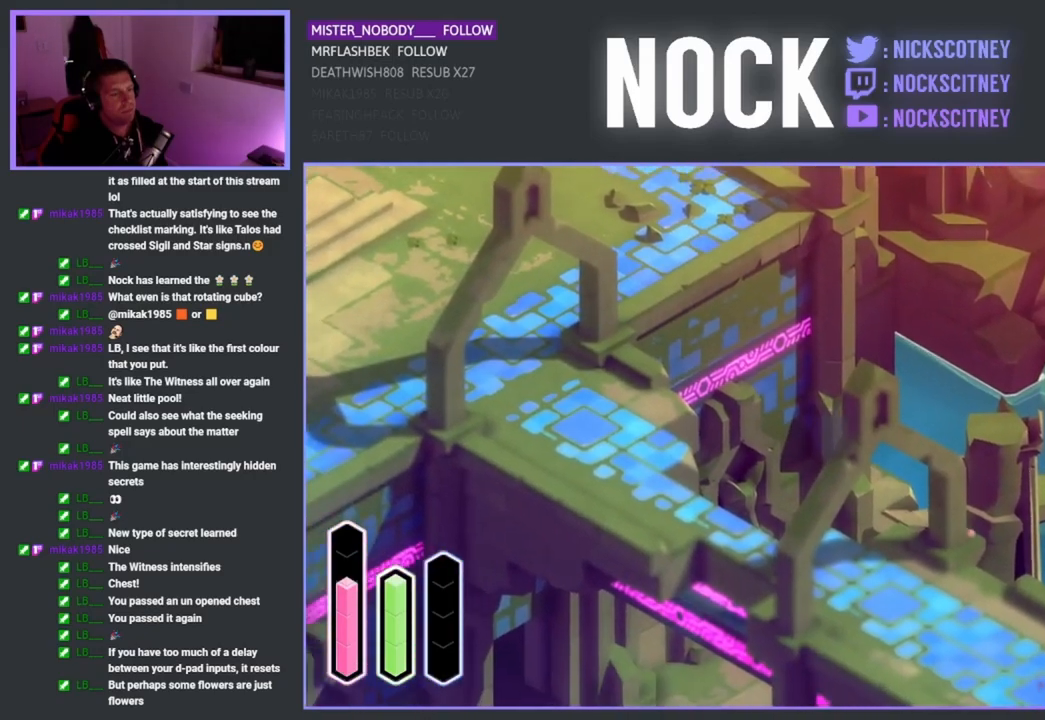
{"buttons": [], "left_stick": "down", "right_stick": "center", "events": [[433, "left_stick", "down"]]}
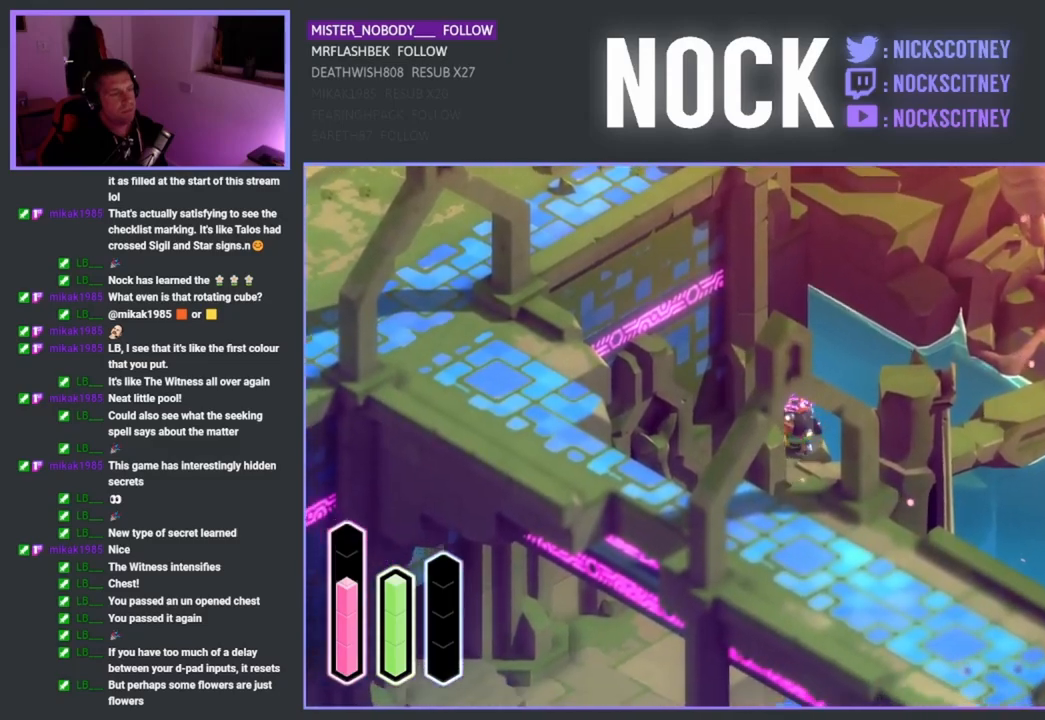
{"buttons": [], "left_stick": "down-left", "right_stick": "center", "events": [[233, "left_stick", "down-left"]]}
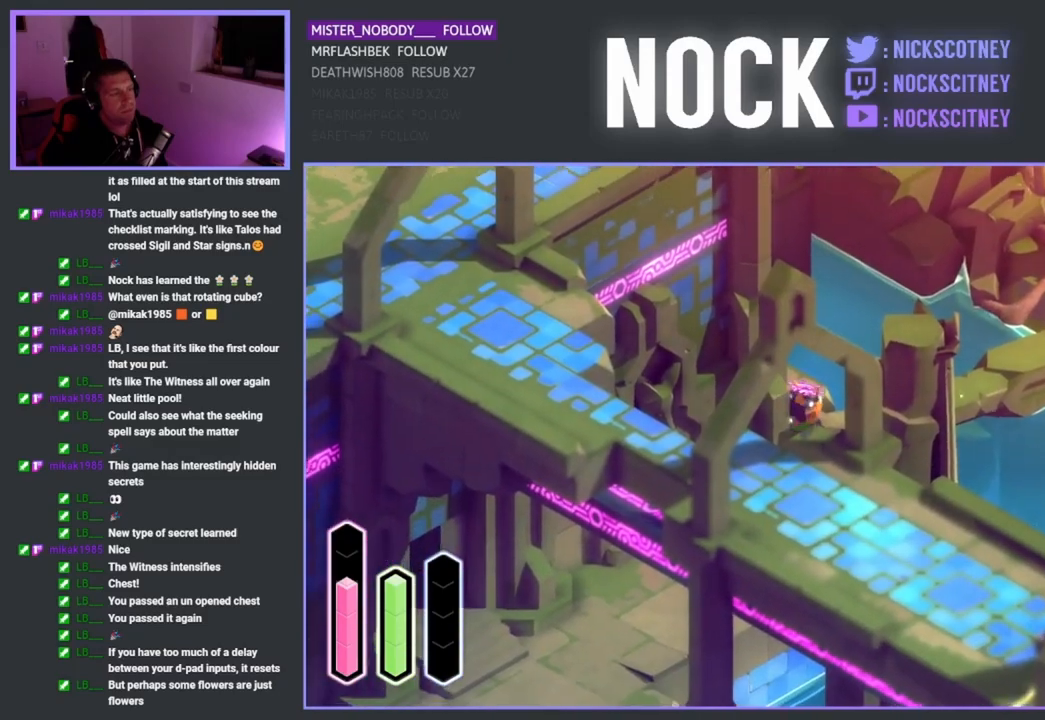
{"buttons": [], "left_stick": "down-left", "right_stick": "center", "events": []}
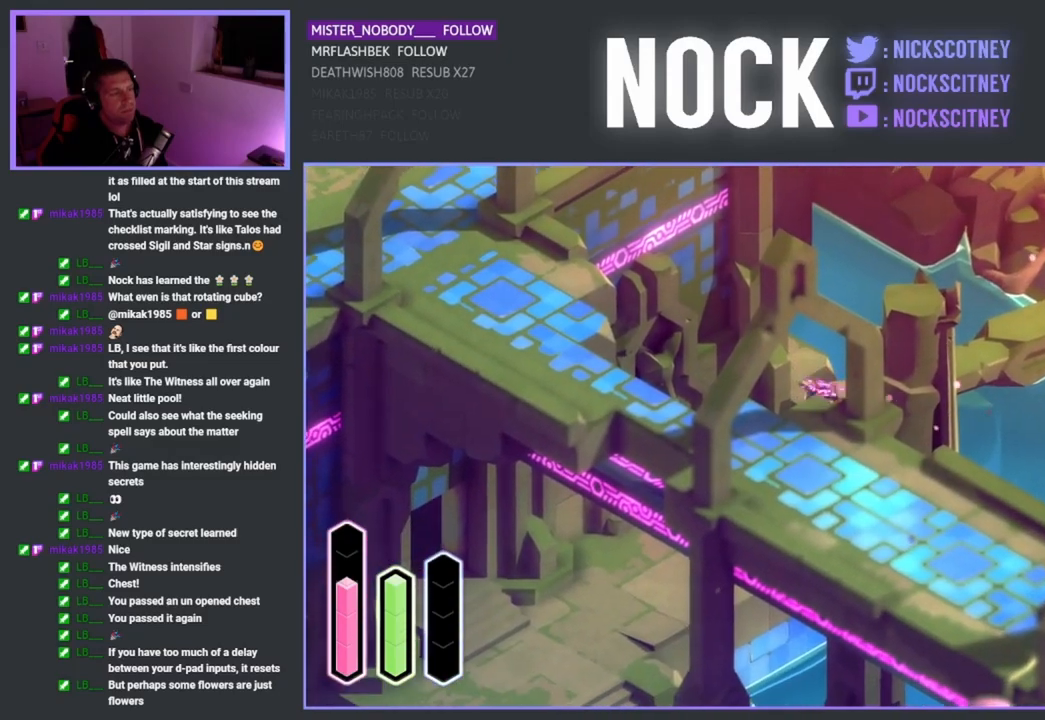
{"buttons": [], "left_stick": "down-left", "right_stick": "center", "events": []}
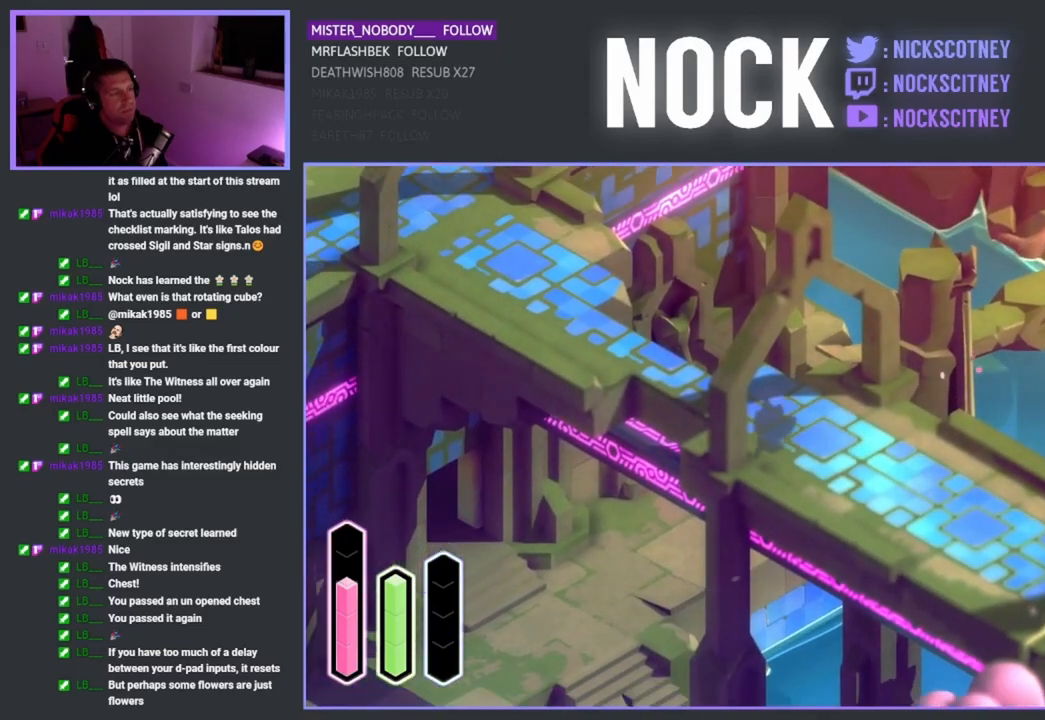
{"buttons": [], "left_stick": "down-left", "right_stick": "center", "events": []}
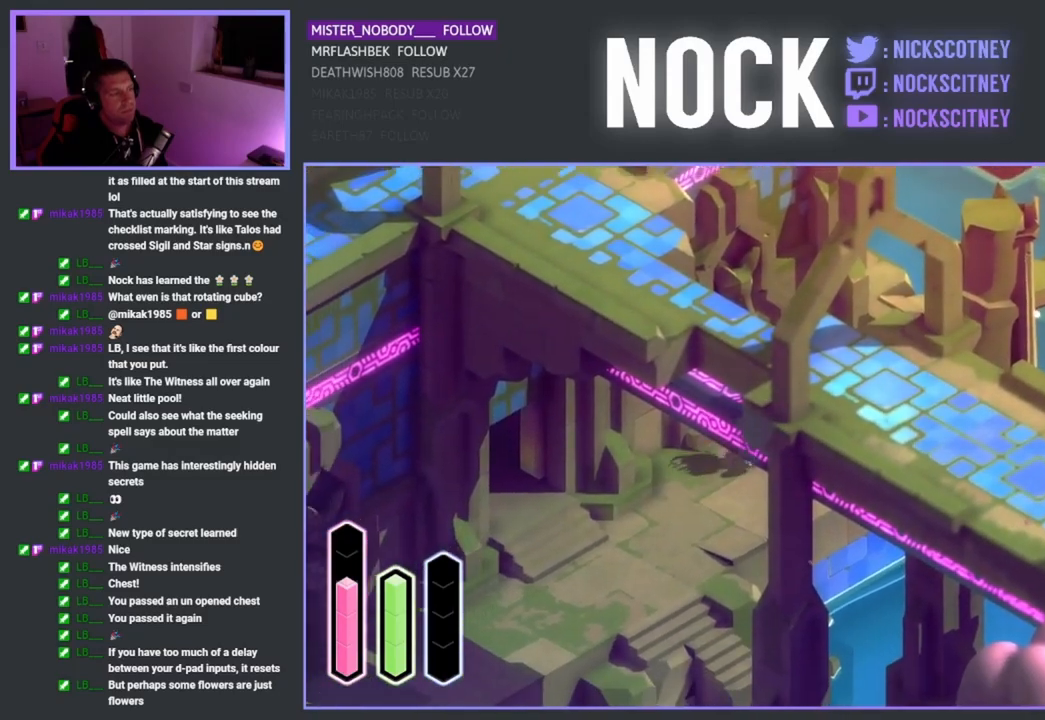
{"buttons": [], "left_stick": "up-right", "right_stick": "center", "events": [[467, "left_stick", "up-right"]]}
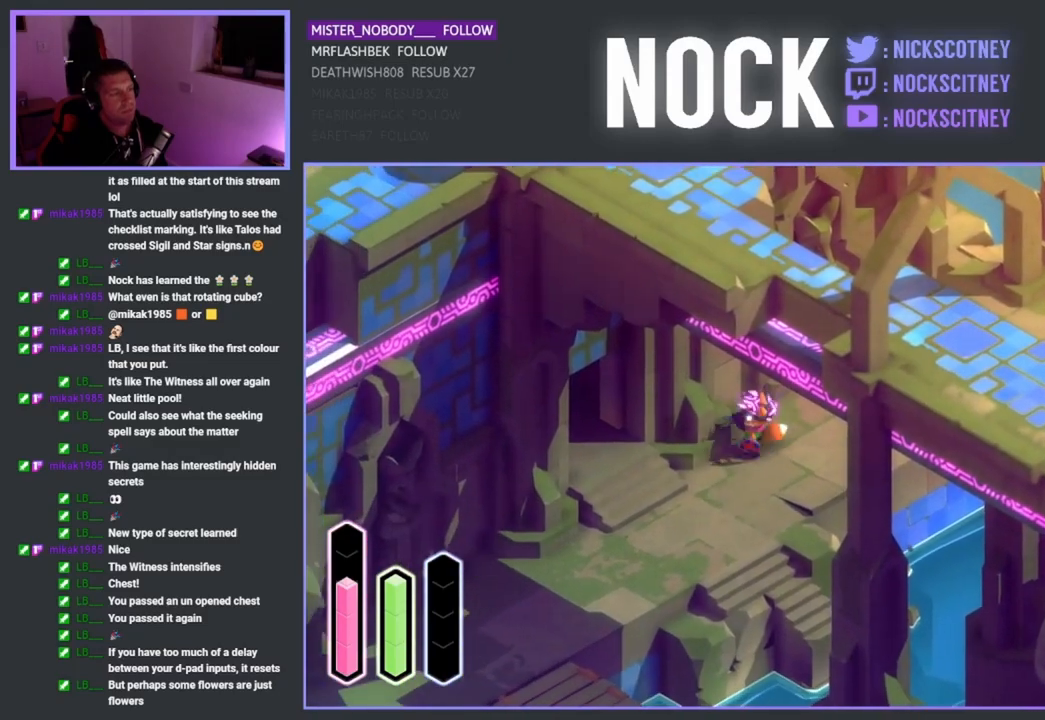
{"buttons": [], "left_stick": "up-right", "right_stick": "center", "events": []}
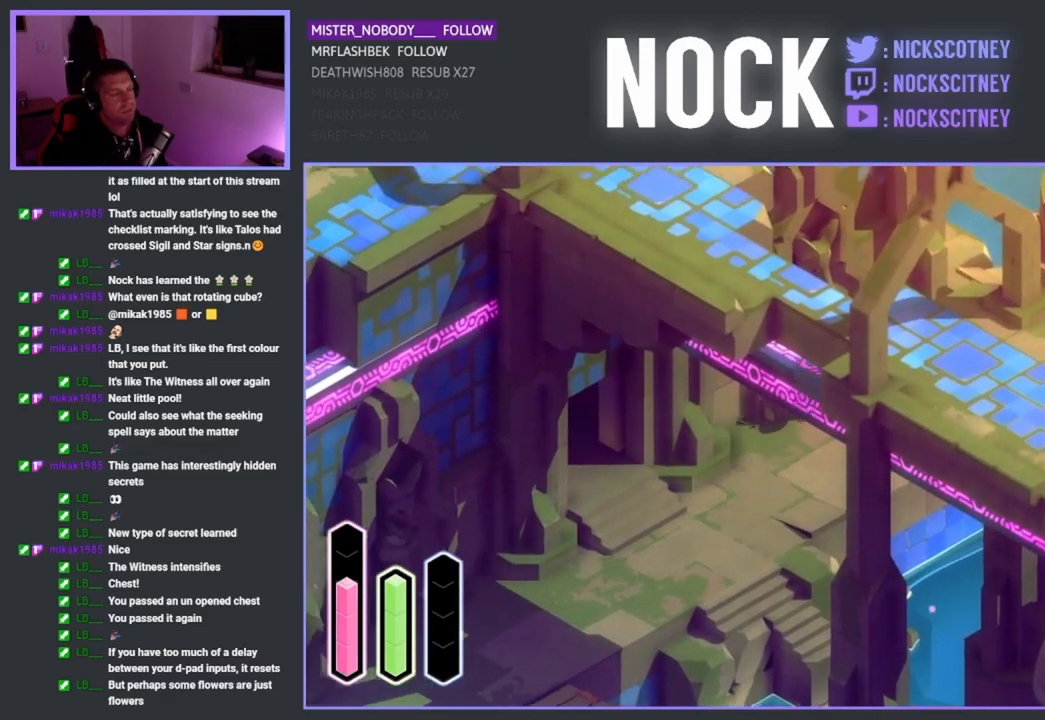
{"buttons": [], "left_stick": "up-right", "right_stick": "center", "events": [[117, "CROSS", "down"], [267, "CROSS", "up"]]}
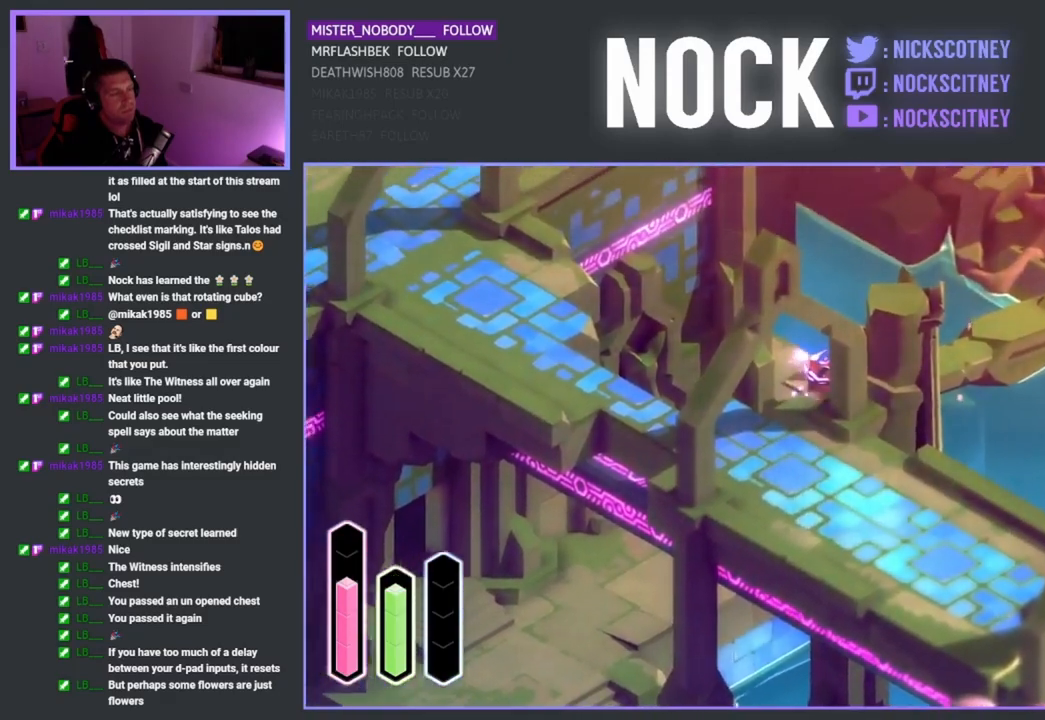
{"buttons": [], "left_stick": "up-right", "right_stick": "center", "events": []}
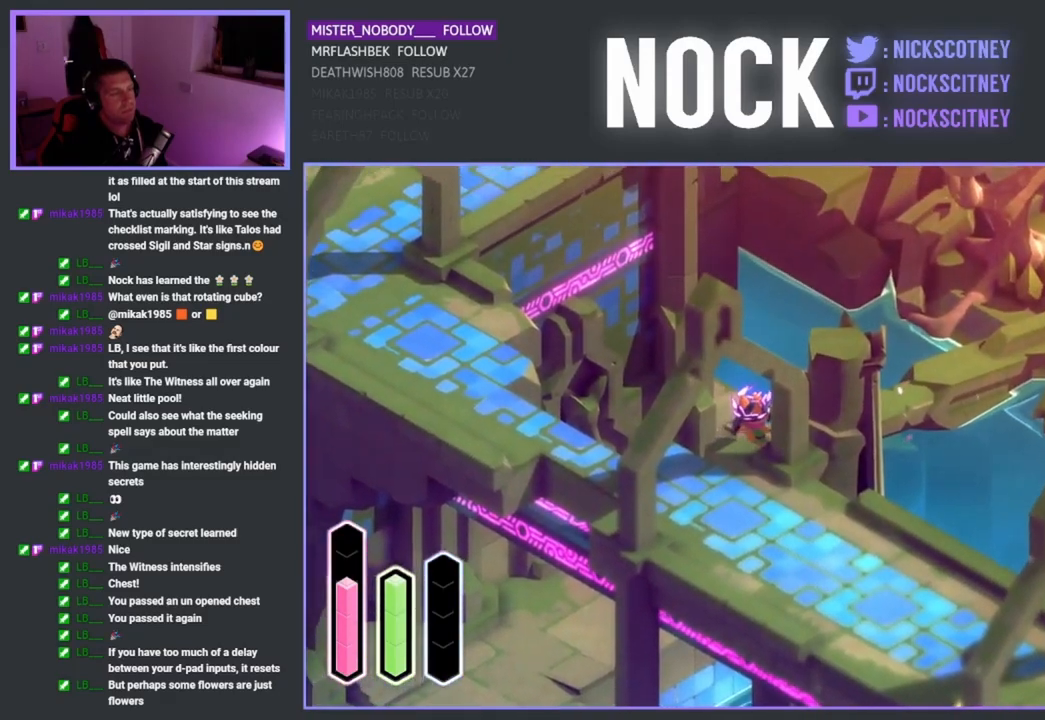
{"buttons": ["CROSS"], "left_stick": "up-right", "right_stick": "center", "events": [[350, "CROSS", "down"]]}
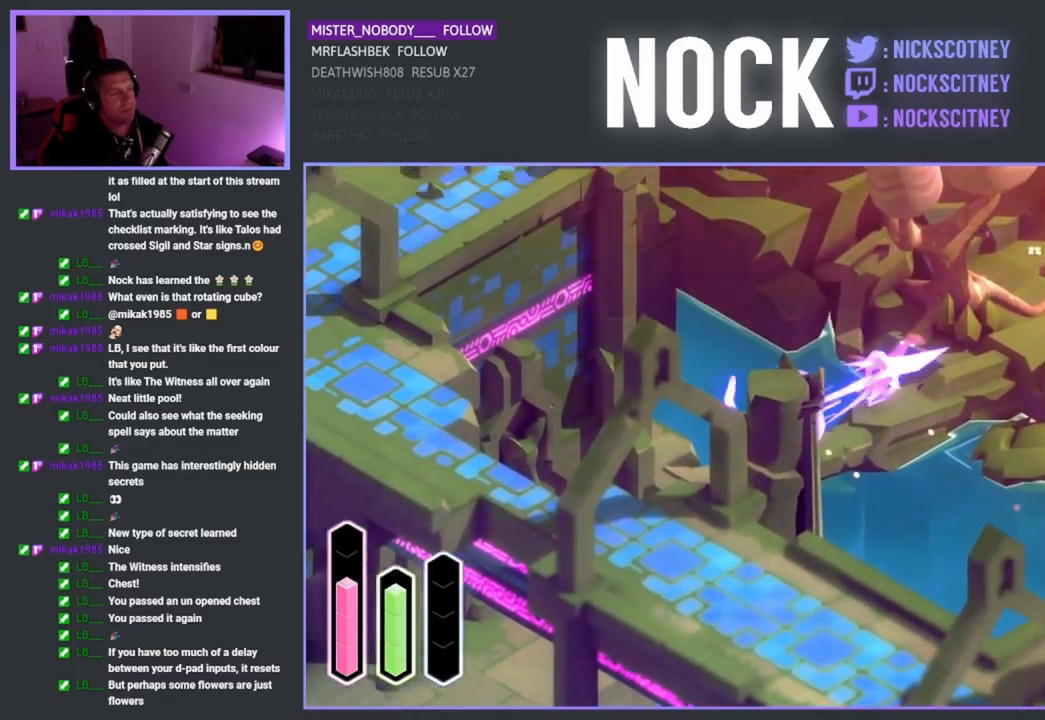
{"buttons": [], "left_stick": "up-right", "right_stick": "center", "events": [[33, "CROSS", "up"], [267, "CROSS", "down"], [417, "CROSS", "up"]]}
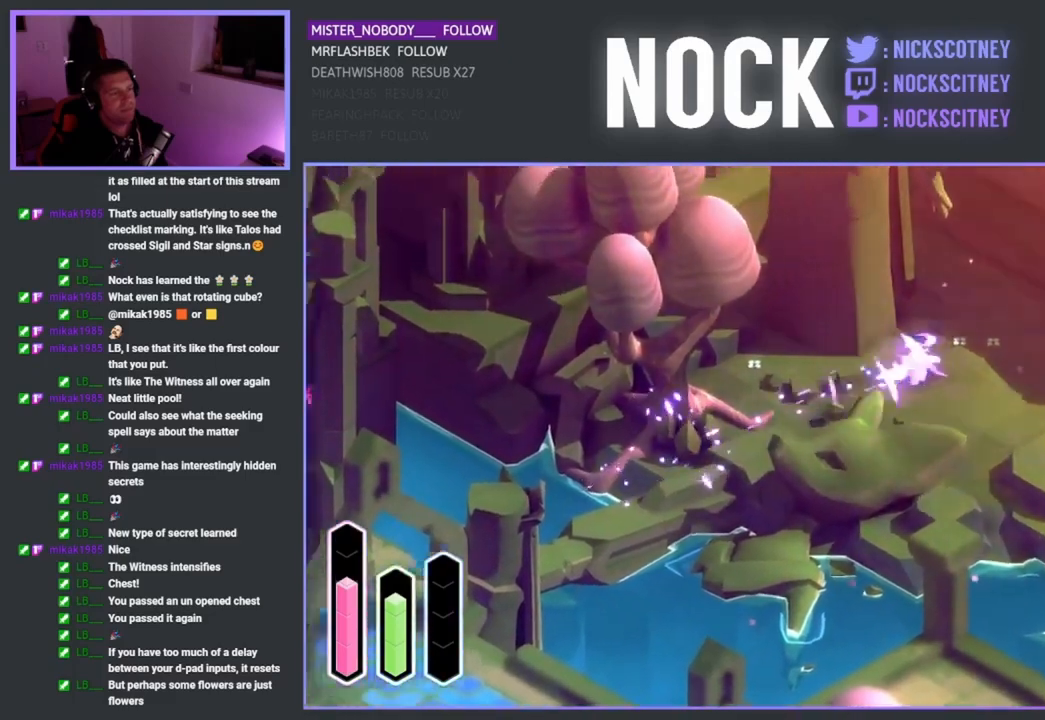
{"buttons": [], "left_stick": "down-right", "right_stick": "center", "events": [[400, "left_stick", "down-right"]]}
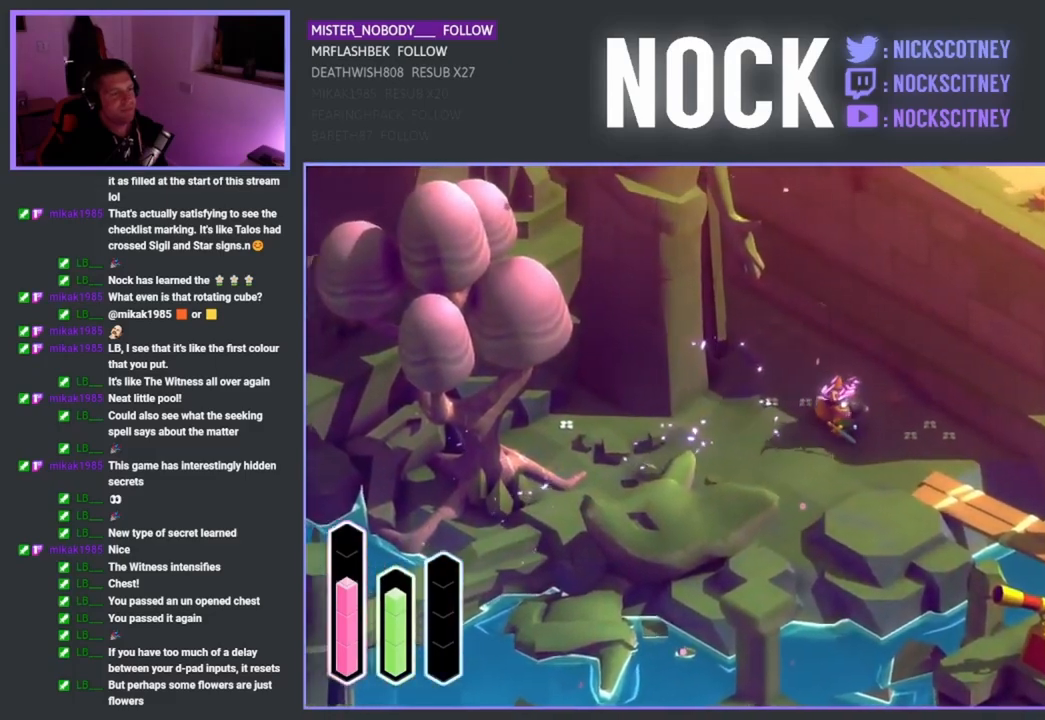
{"buttons": [], "left_stick": "down-right", "right_stick": "center", "events": [[83, "CROSS", "down"], [250, "CROSS", "up"]]}
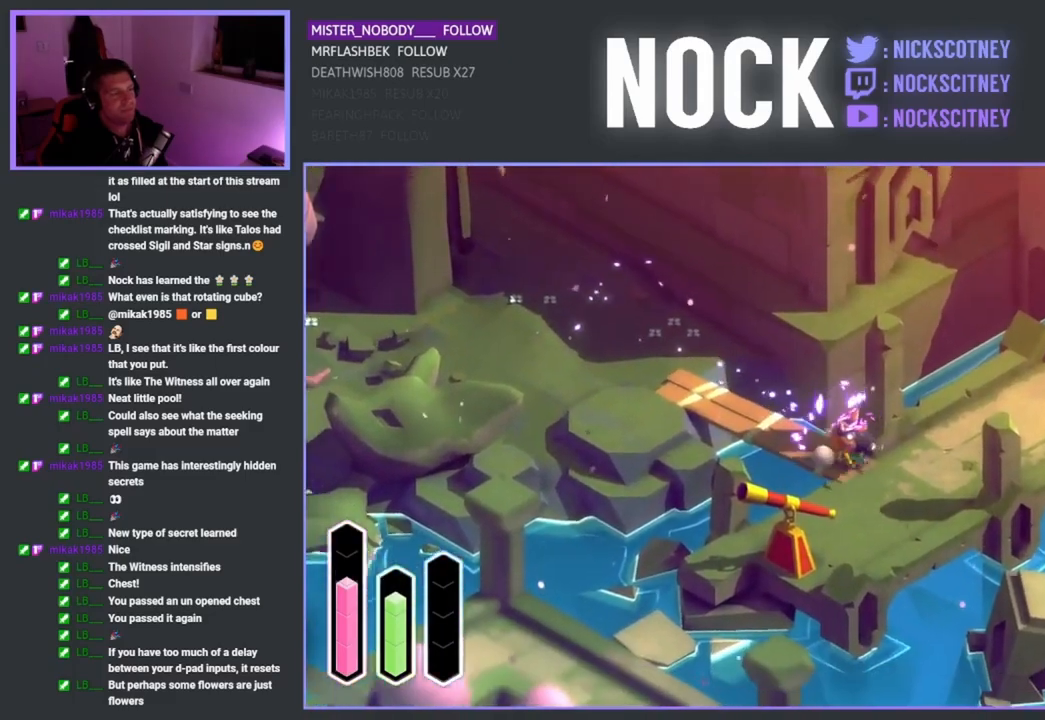
{"buttons": [], "left_stick": "right", "right_stick": "center", "events": [[267, "left_stick", "center"], [500, "left_stick", "right"]]}
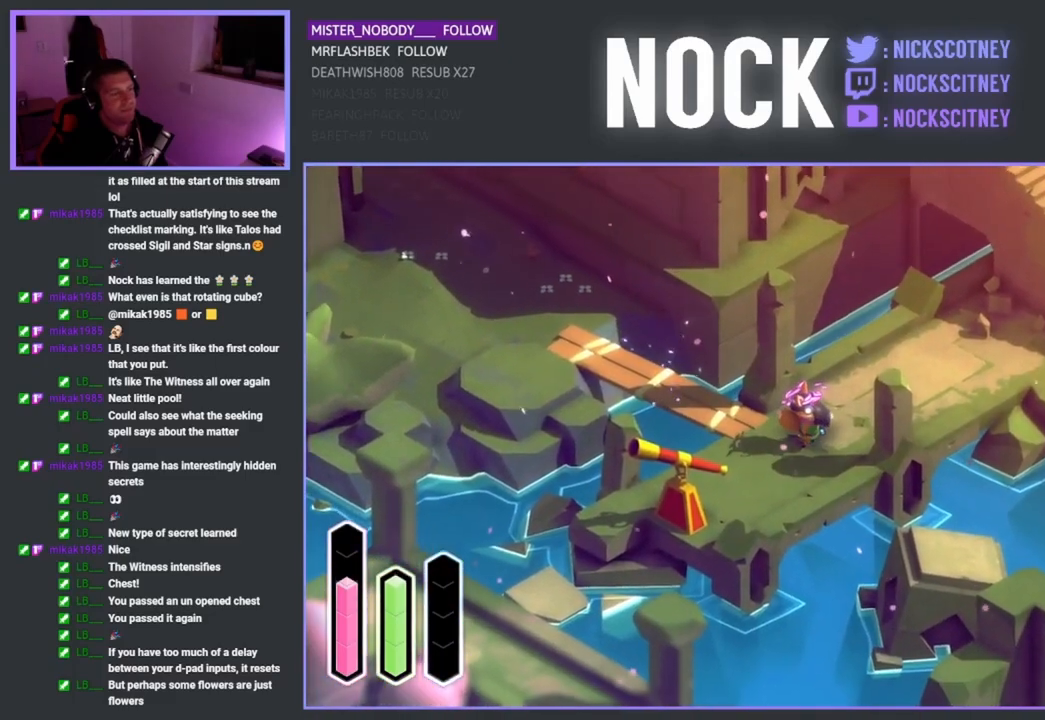
{"buttons": ["CROSS"], "left_stick": "up-right", "right_stick": "center", "events": [[50, "left_stick", "up-right"], [350, "CROSS", "down"]]}
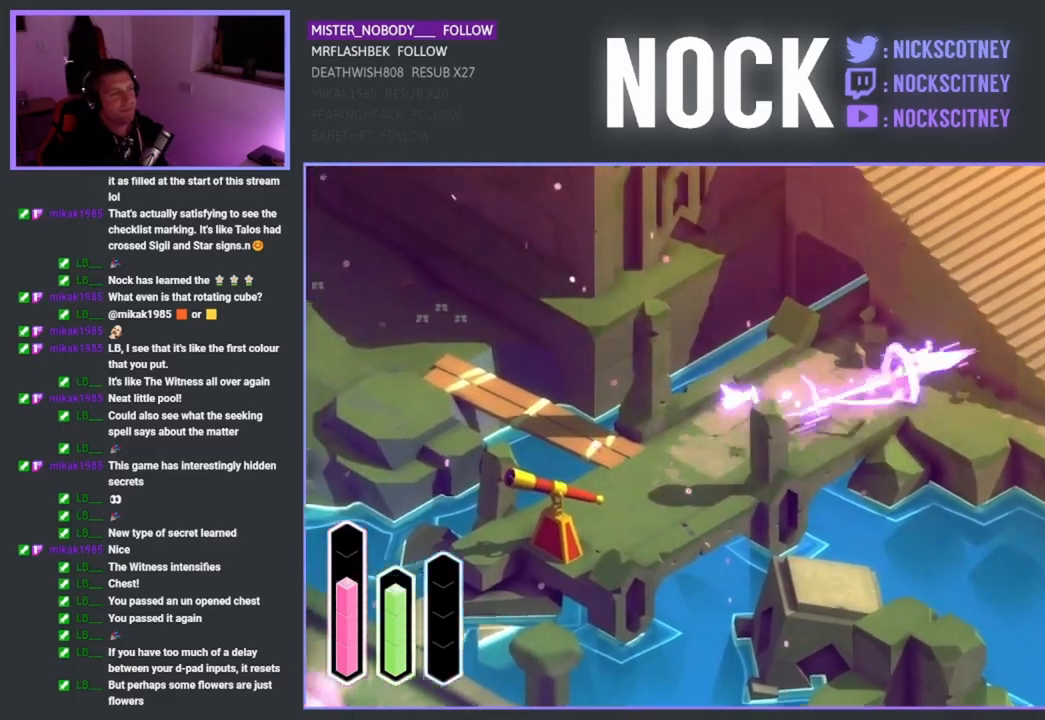
{"buttons": ["CROSS"], "left_stick": "right", "right_stick": "center", "events": [[33, "CROSS", "up"], [117, "left_stick", "right"], [433, "CROSS", "down"]]}
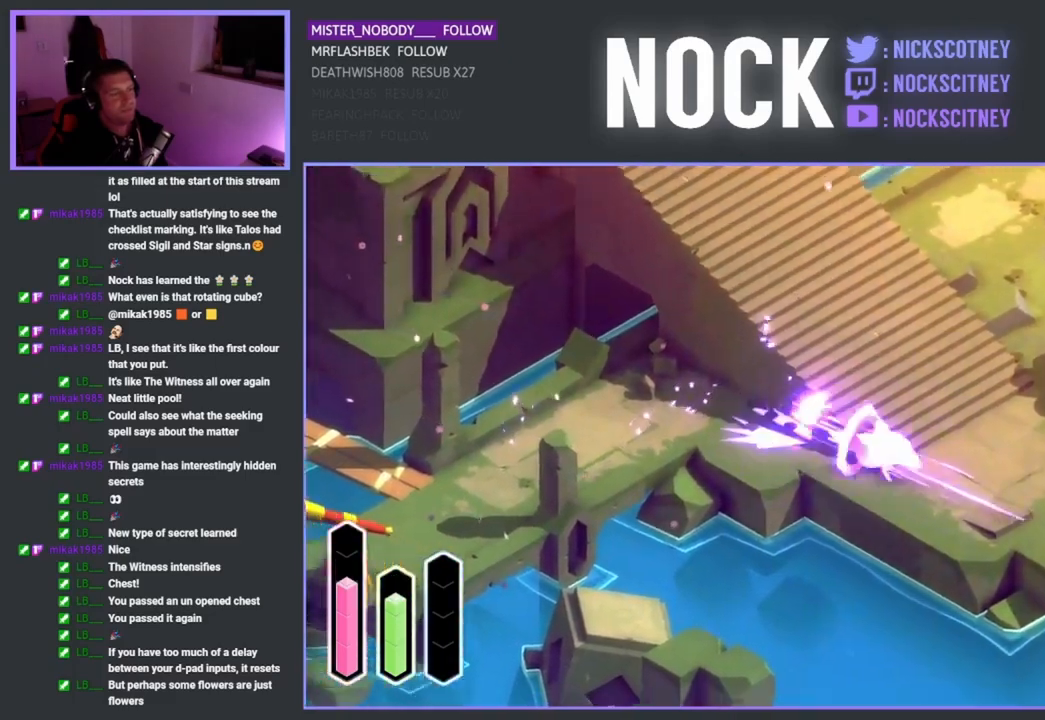
{"buttons": [], "left_stick": "up-right", "right_stick": "center", "events": [[50, "CROSS", "up"], [167, "left_stick", "up-right"]]}
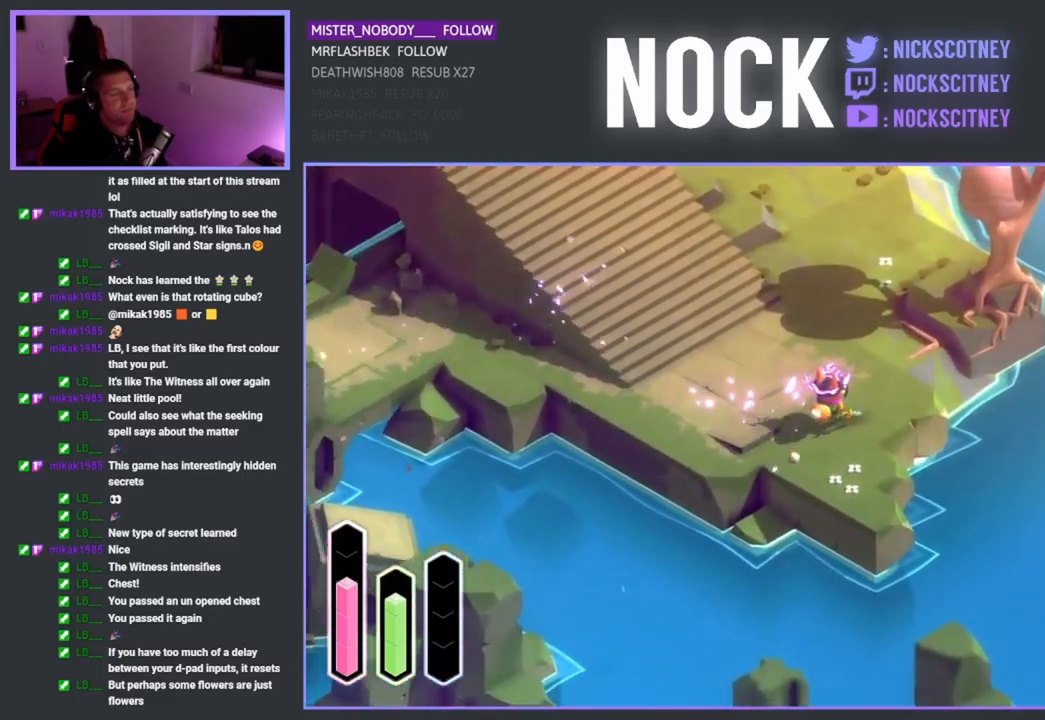
{"buttons": [], "left_stick": "up-left", "right_stick": "center", "events": [[67, "left_stick", "up-left"], [367, "CROSS", "down"], [500, "CROSS", "up"]]}
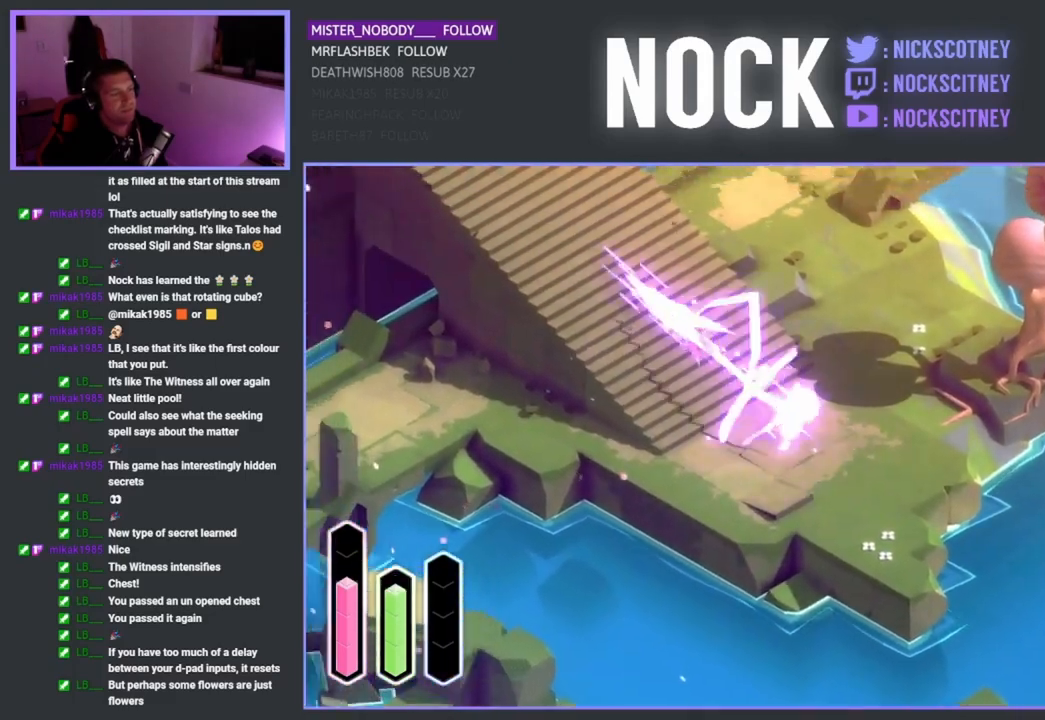
{"buttons": [], "left_stick": "up-left", "right_stick": "center", "events": [[300, "CROSS", "down"], [450, "CROSS", "up"]]}
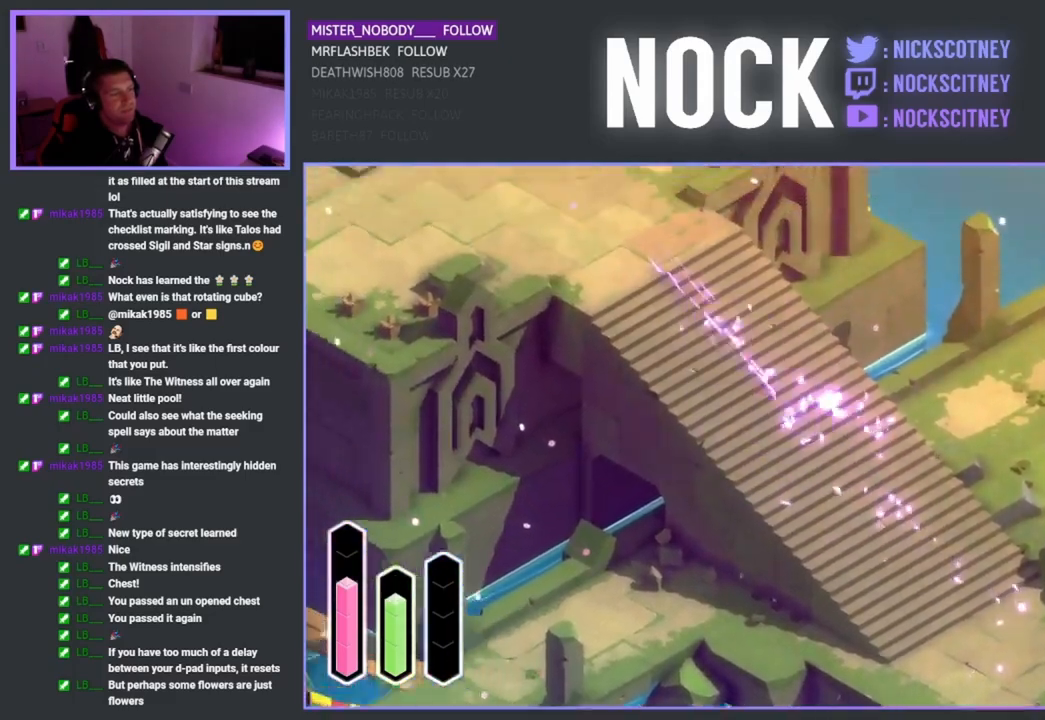
{"buttons": ["CROSS"], "left_stick": "up-left", "right_stick": "center", "events": [[483, "CROSS", "down"]]}
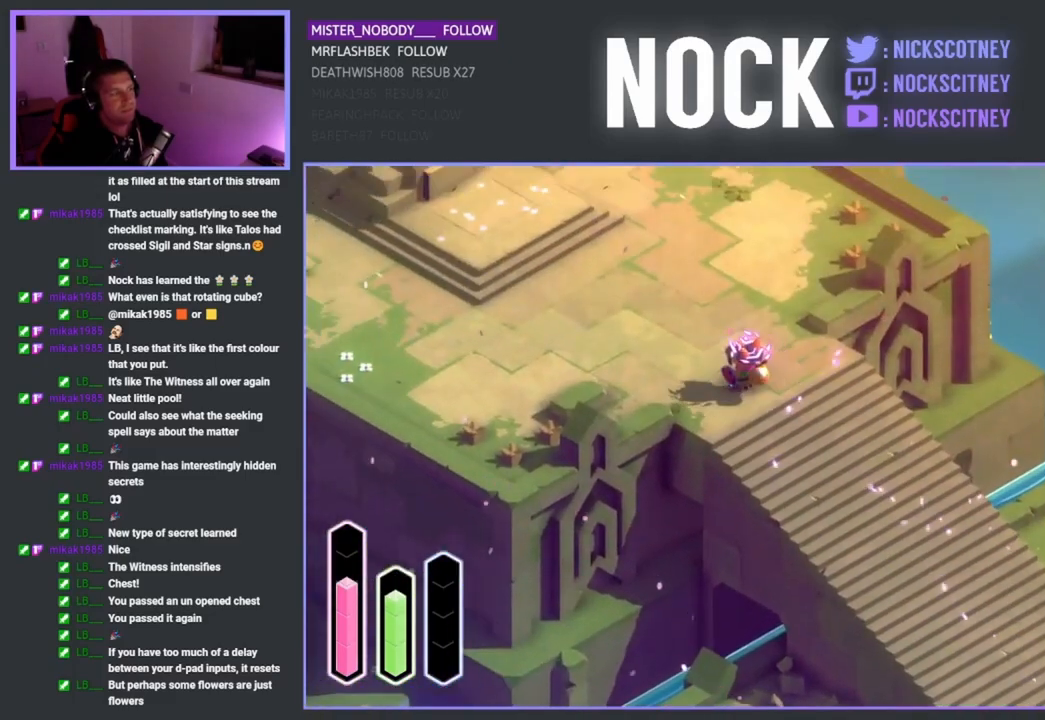
{"buttons": [], "left_stick": "center", "right_stick": "center", "events": [[100, "CROSS", "up"], [233, "left_stick", "center"]]}
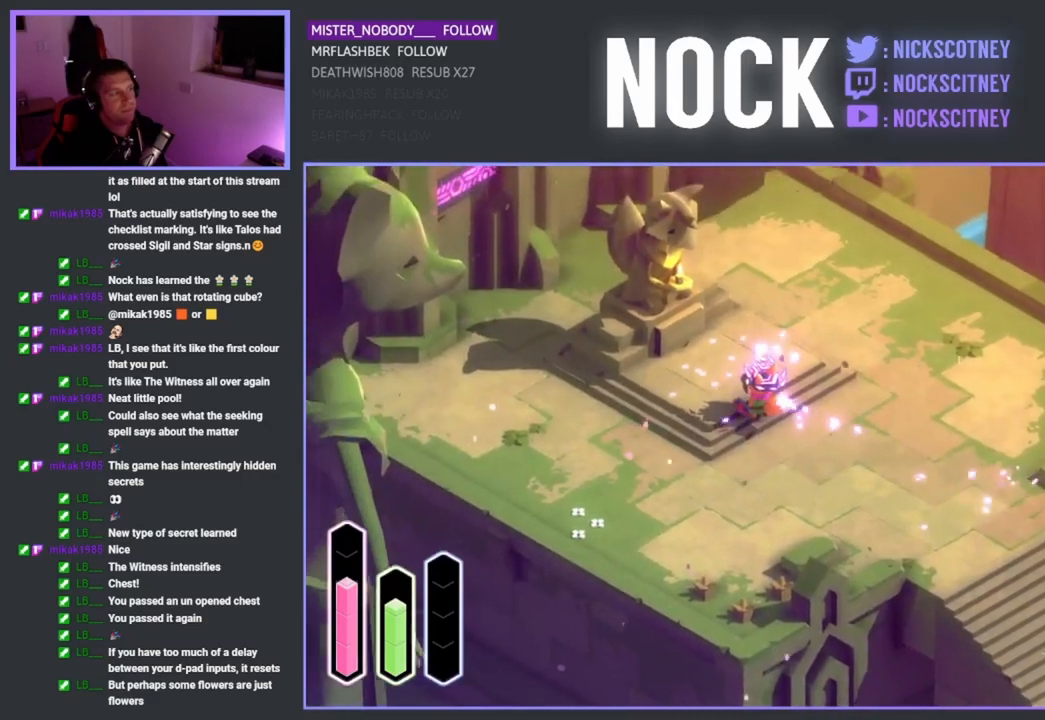
{"buttons": [], "left_stick": "up", "right_stick": "center", "events": [[167, "left_stick", "up"]]}
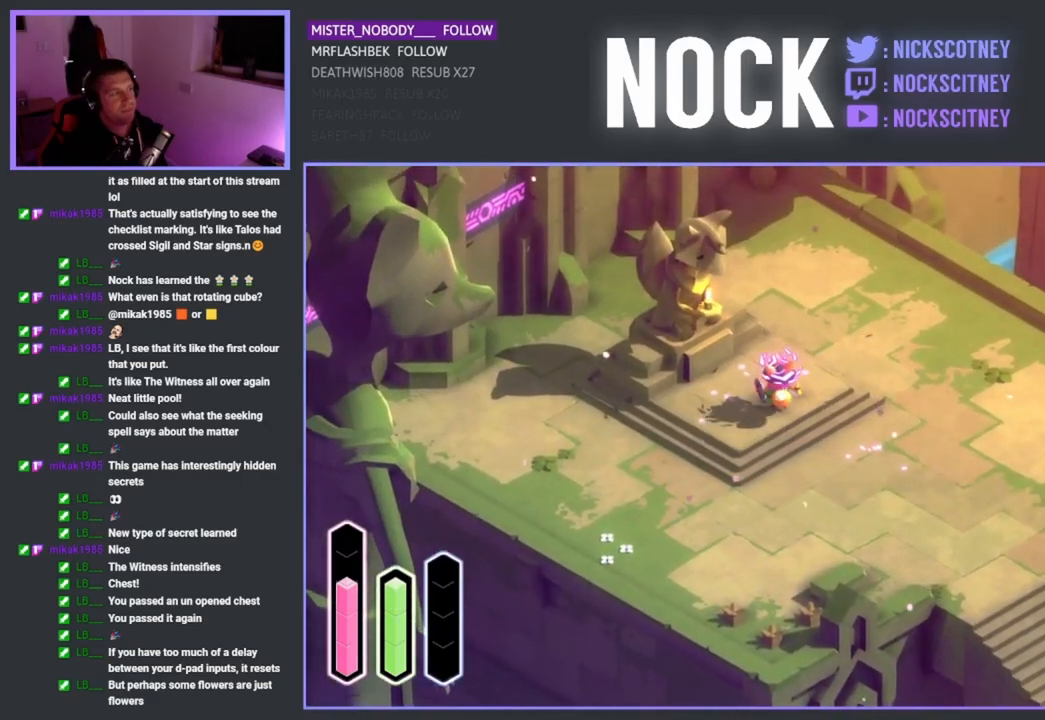
{"buttons": [], "left_stick": "center", "right_stick": "center", "events": [[133, "left_stick", "center"]]}
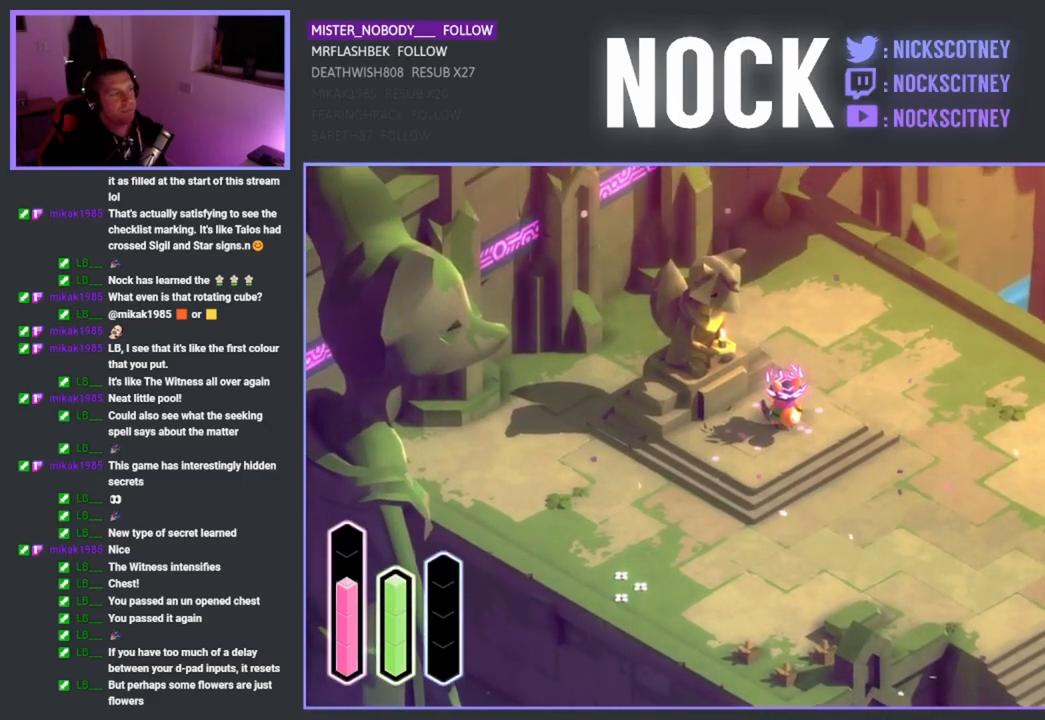
{"buttons": [], "left_stick": "center", "right_stick": "center", "events": []}